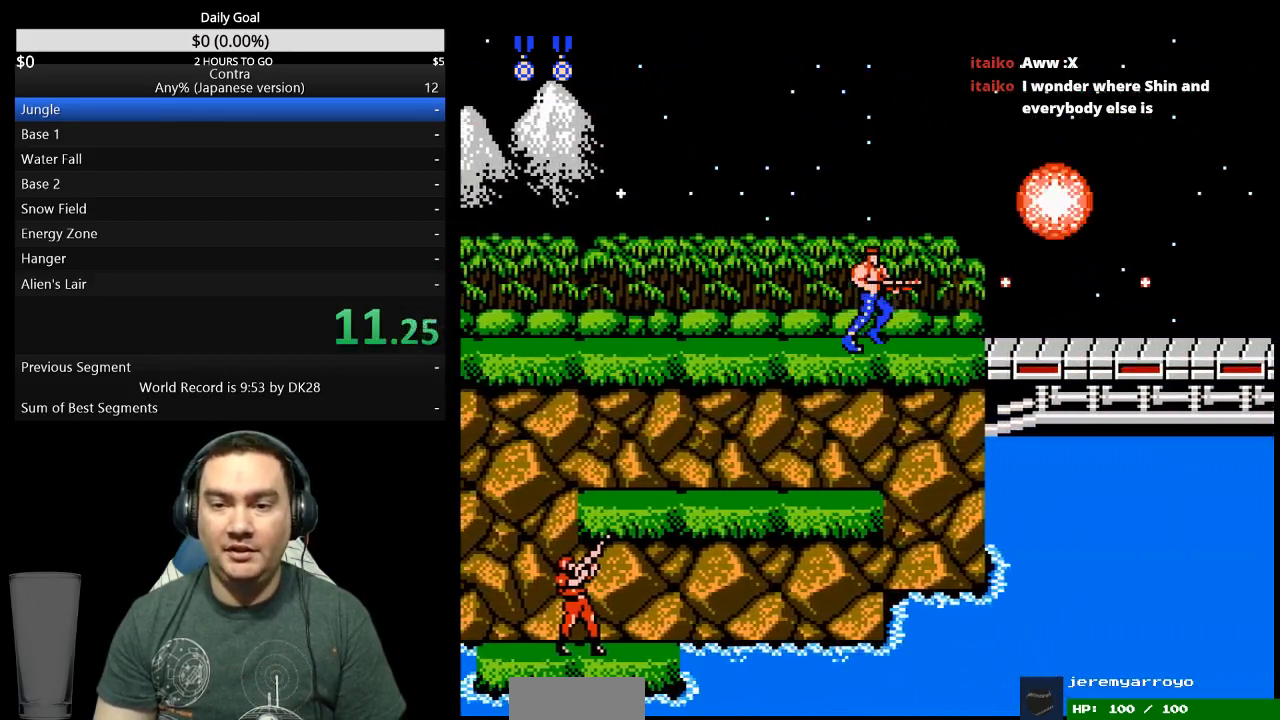
Gameplay with a controller (Nintendo layout); each line is a JSON object with the inputs held at the frame after it. "events" lists button and stick changes between this image and that frame as [ms after this image, input, new state], when the widget could be followed in between. Not read: L3 R3 START.
{"buttons": ["DPAD_RIGHT"], "events": [[67, "B", "up"], [267, "A", "down"], [333, "A", "up"]]}
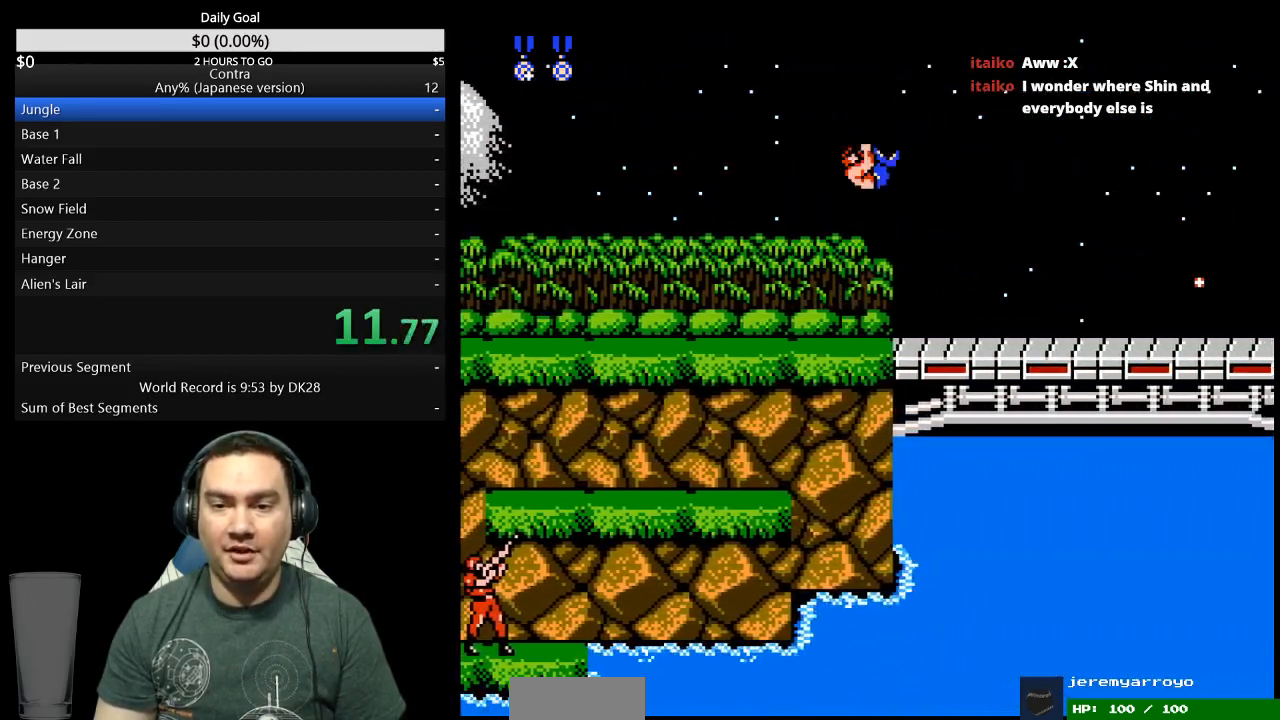
{"buttons": ["DPAD_RIGHT"], "events": []}
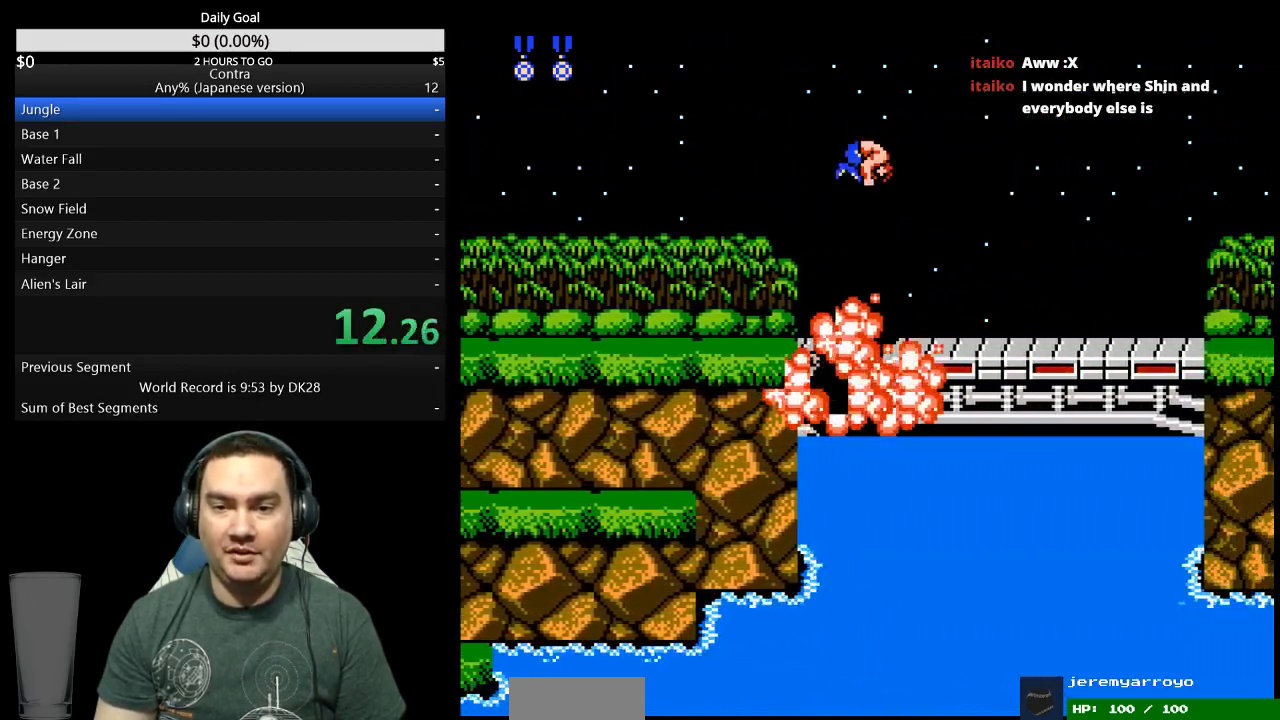
{"buttons": ["DPAD_RIGHT"], "events": [[300, "A", "down"], [367, "A", "up"]]}
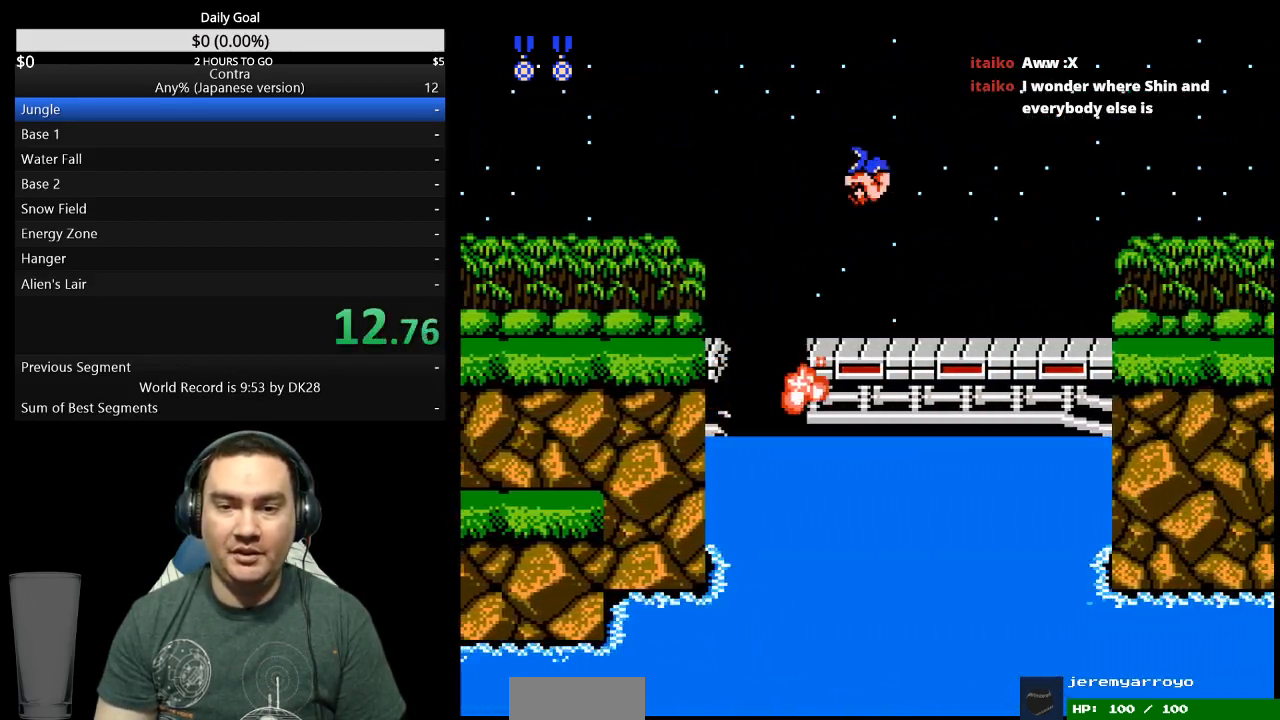
{"buttons": ["B", "DPAD_RIGHT"], "events": [[167, "B", "down"], [300, "B", "up"], [500, "B", "down"]]}
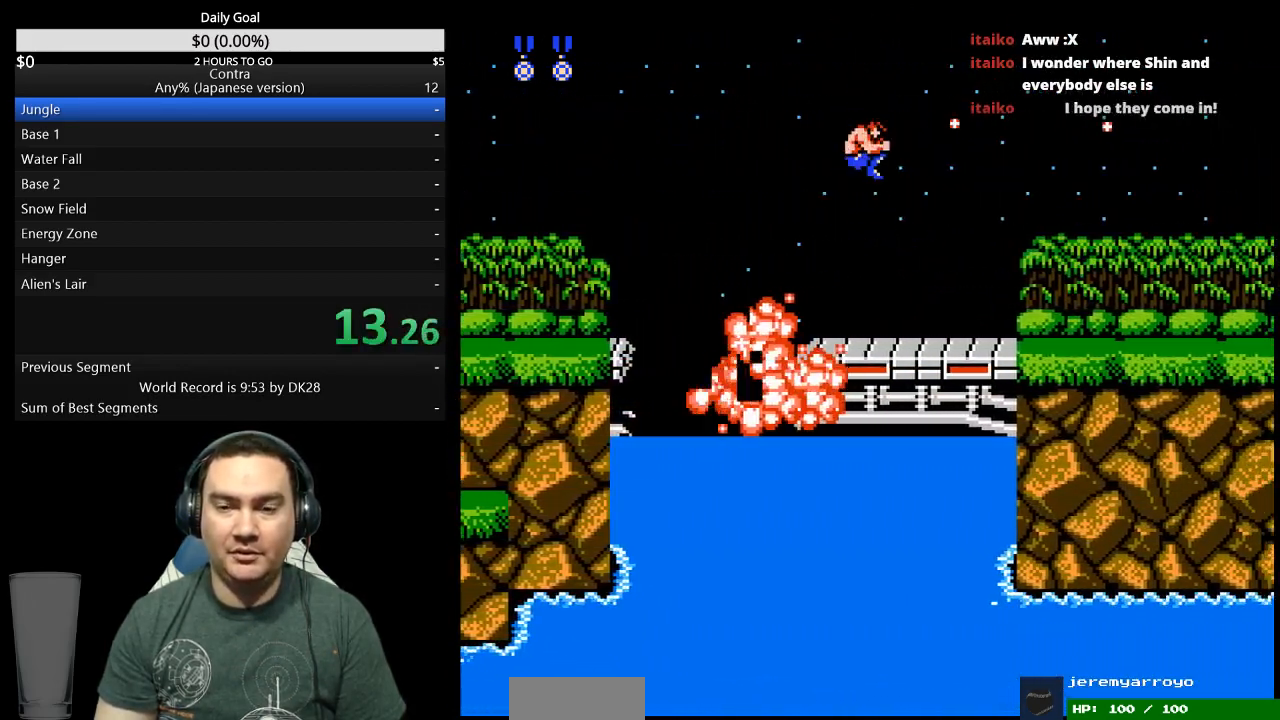
{"buttons": ["DPAD_RIGHT"], "events": [[67, "B", "up"], [133, "B", "down"], [200, "B", "up"]]}
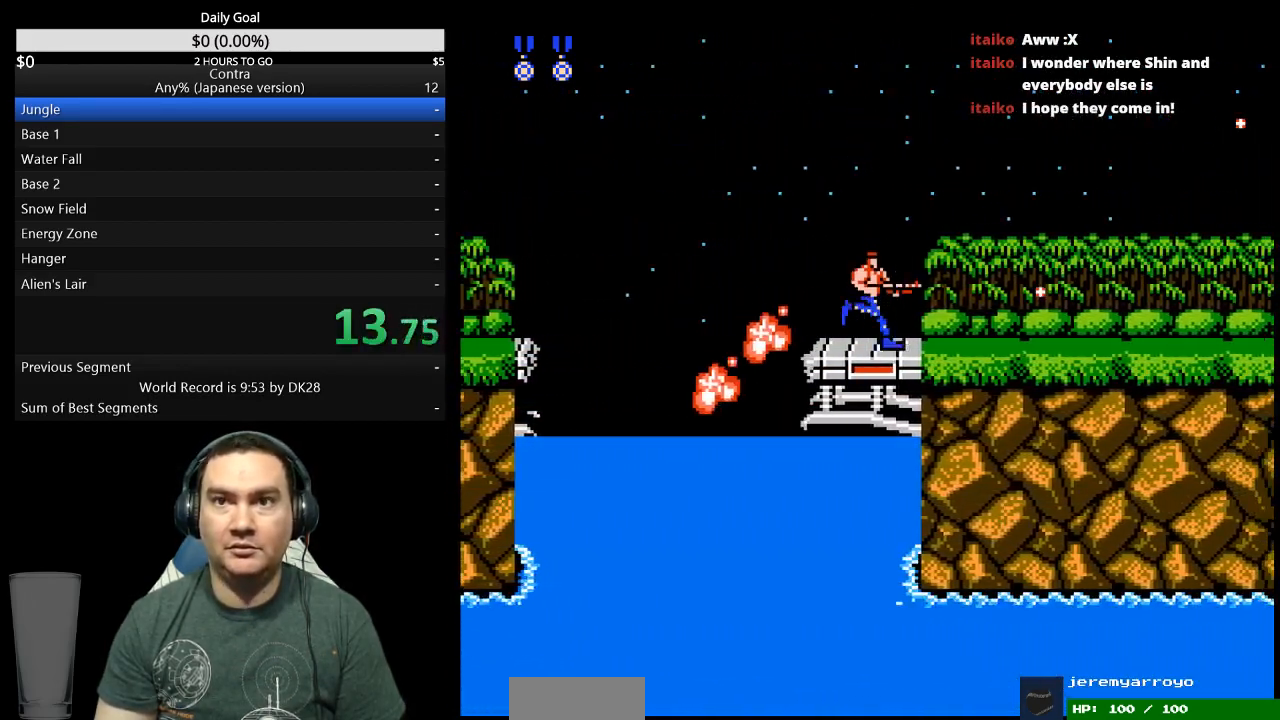
{"buttons": ["B", "DPAD_RIGHT"], "events": [[33, "B", "down"], [100, "B", "up"], [167, "B", "down"], [233, "B", "up"], [467, "B", "down"]]}
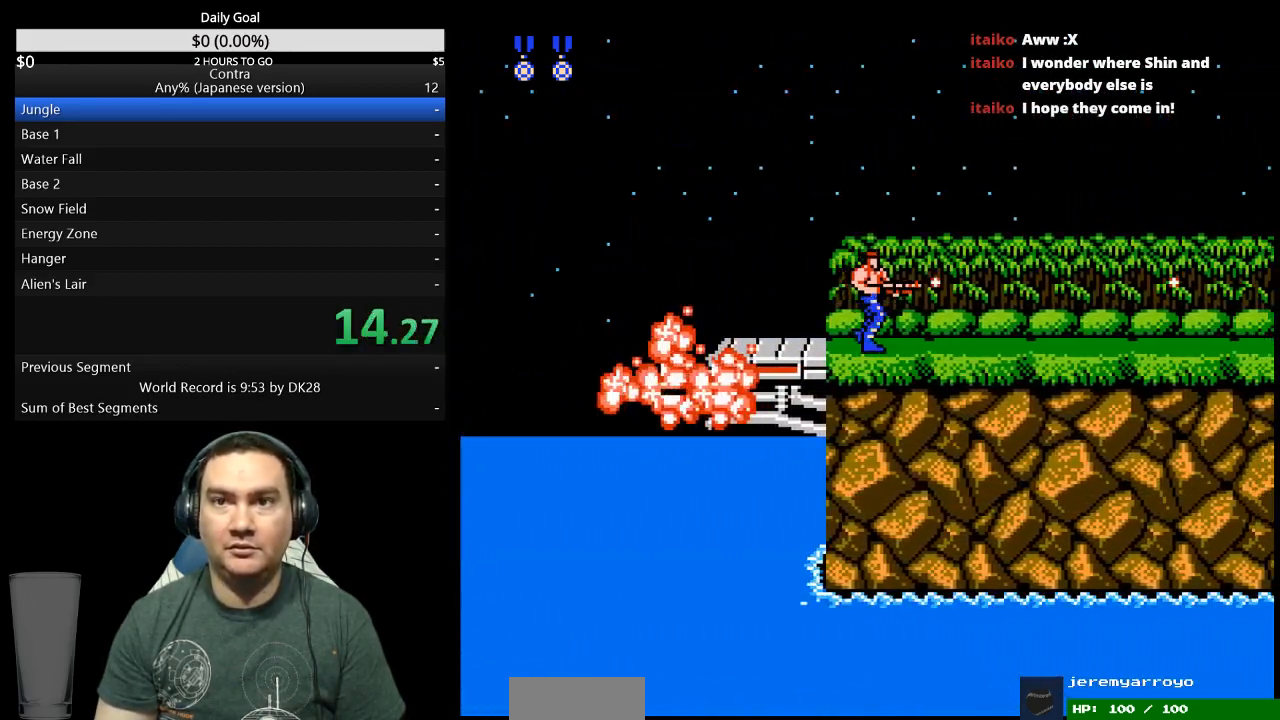
{"buttons": ["DPAD_RIGHT"], "events": [[33, "B", "up"], [100, "B", "down"], [167, "B", "up"], [400, "B", "down"], [467, "B", "up"]]}
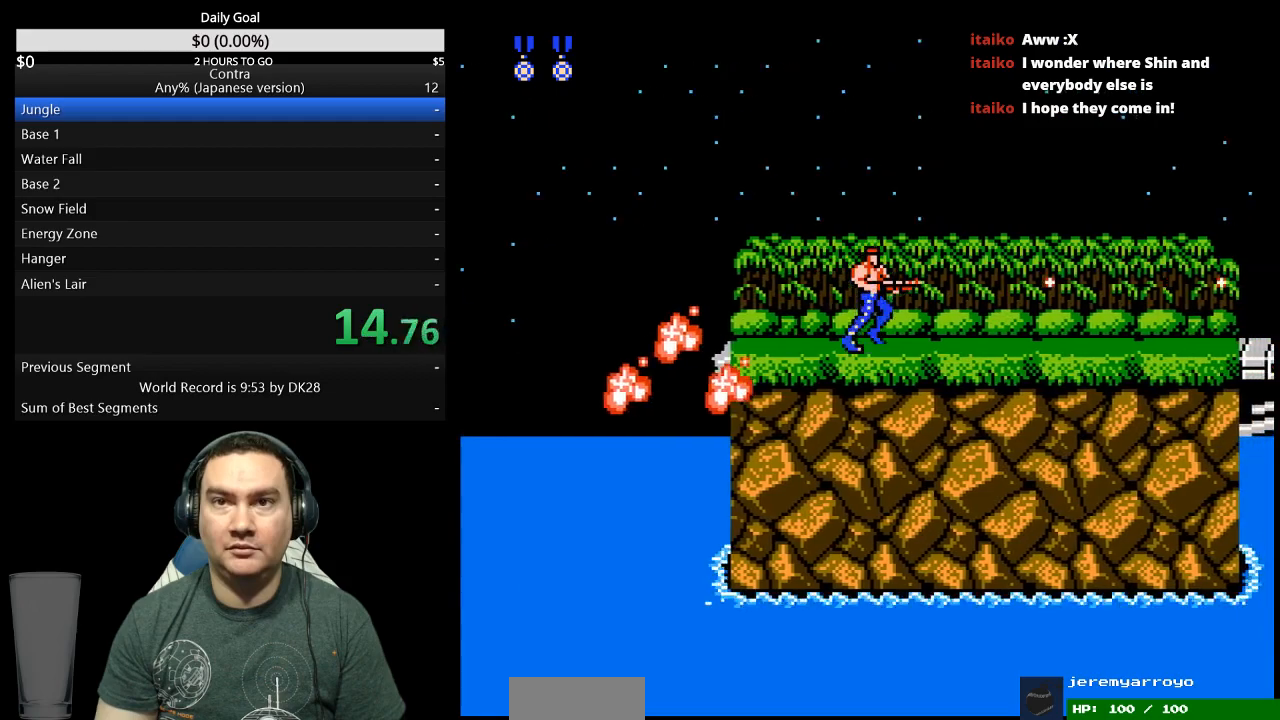
{"buttons": ["DPAD_RIGHT"], "events": [[33, "B", "down"], [100, "B", "up"], [200, "B", "down"], [267, "B", "up"]]}
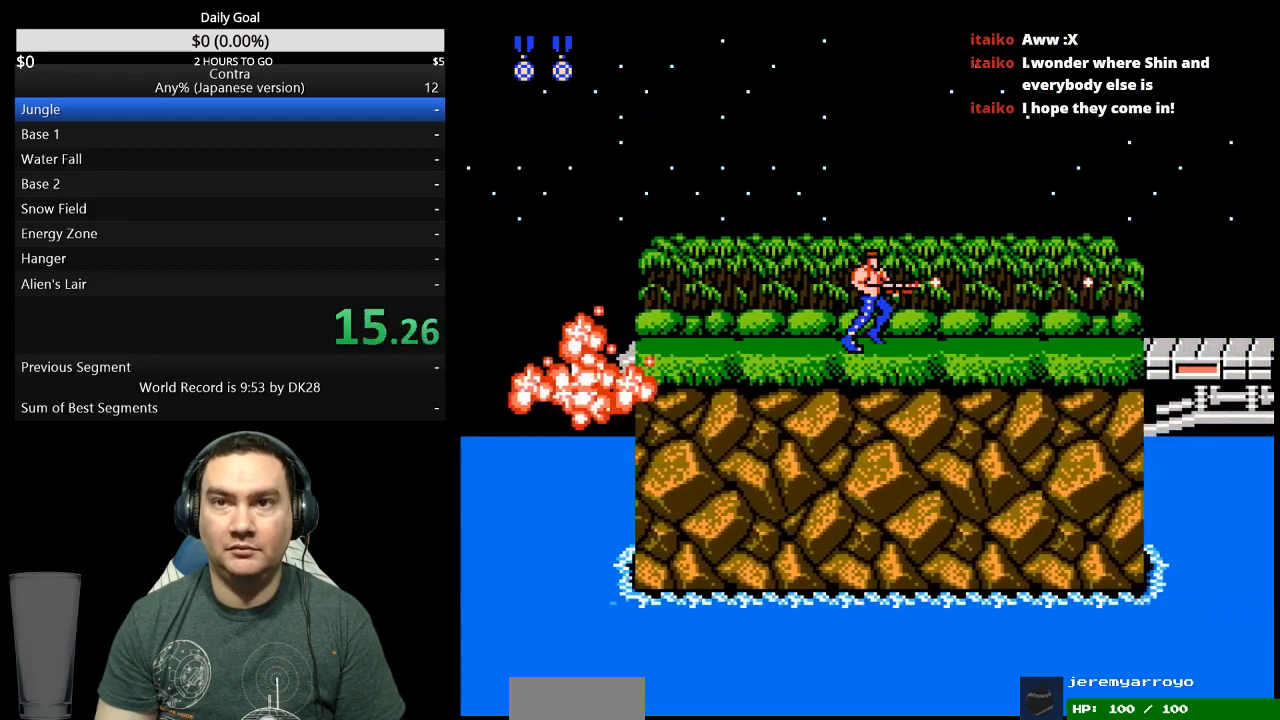
{"buttons": ["B", "DPAD_RIGHT"], "events": [[67, "B", "down"], [167, "B", "up"], [233, "B", "down"], [300, "B", "up"], [367, "B", "down"], [433, "B", "up"], [500, "B", "down"]]}
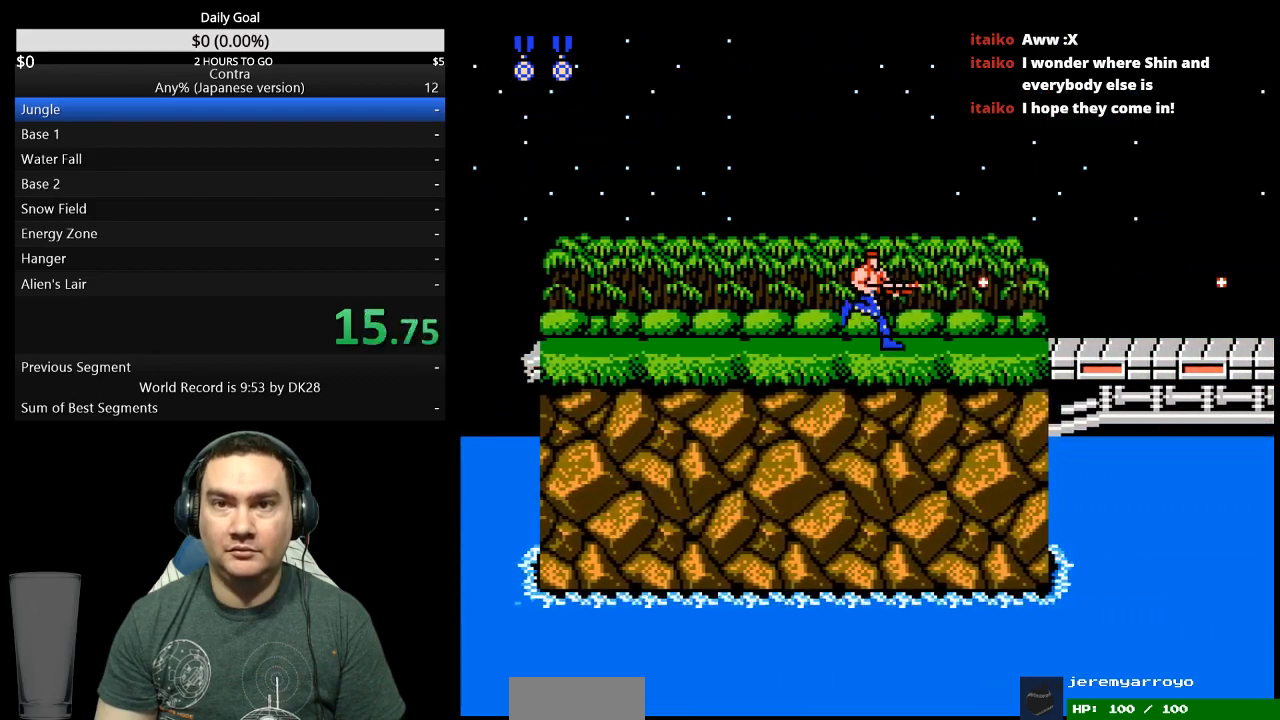
{"buttons": ["DPAD_RIGHT"], "events": [[67, "B", "up"], [167, "B", "down"], [233, "B", "up"], [300, "B", "down"], [433, "B", "up"]]}
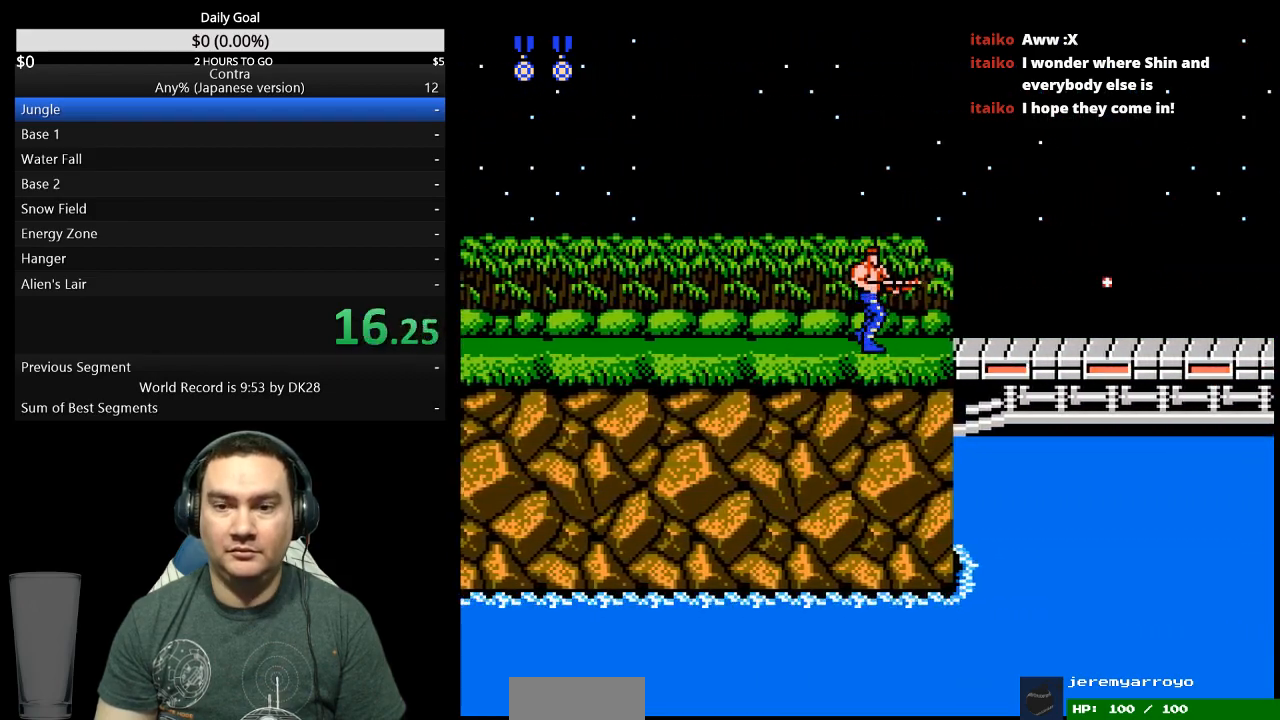
{"buttons": ["DPAD_RIGHT"], "events": [[67, "A", "down"], [133, "A", "up"]]}
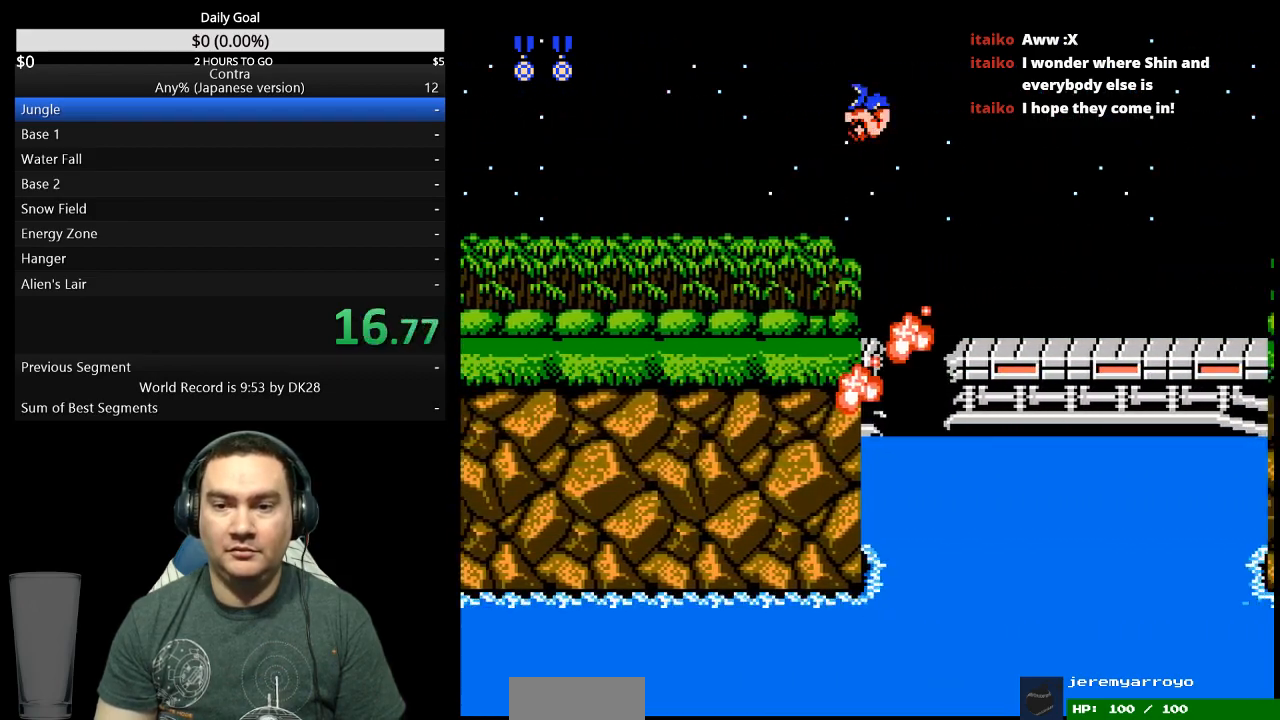
{"buttons": ["DPAD_RIGHT"], "events": []}
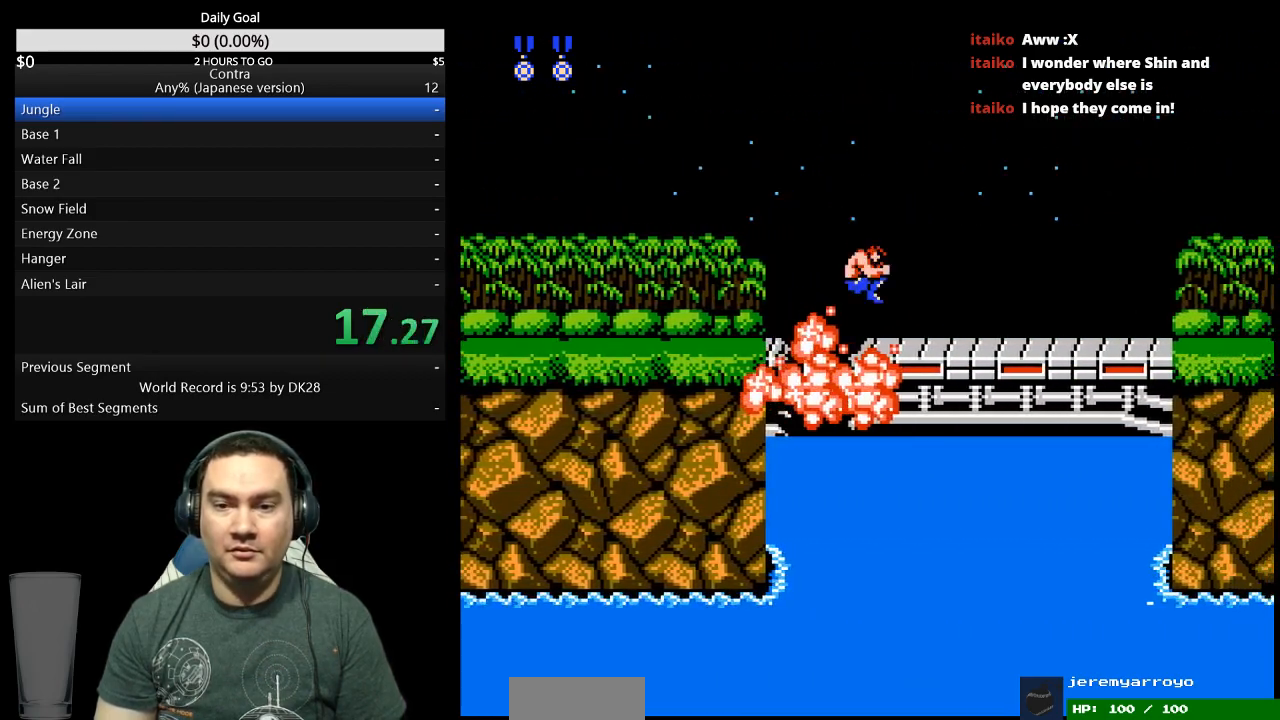
{"buttons": ["B", "DPAD_RIGHT"], "events": [[100, "A", "down"], [200, "A", "up"], [267, "B", "down"], [400, "B", "up"], [467, "B", "down"]]}
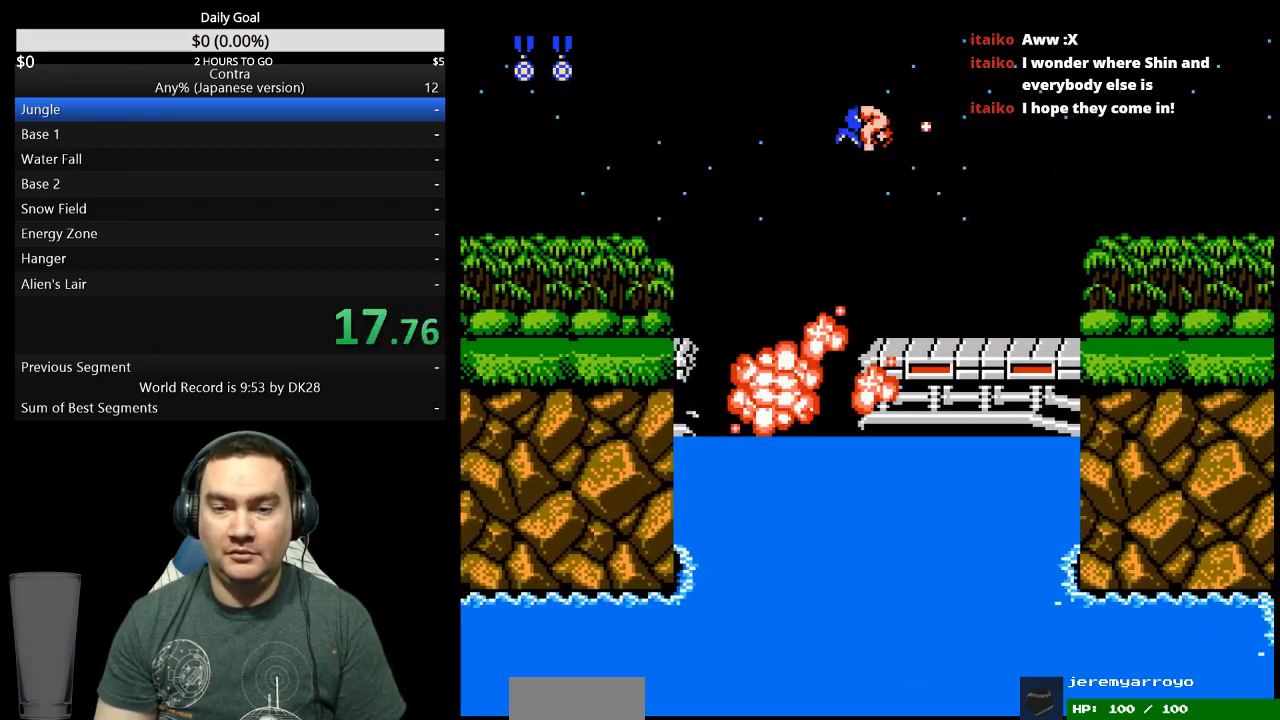
{"buttons": ["DPAD_RIGHT"], "events": [[33, "B", "up"], [133, "B", "down"], [200, "B", "up"], [267, "B", "down"], [333, "B", "up"]]}
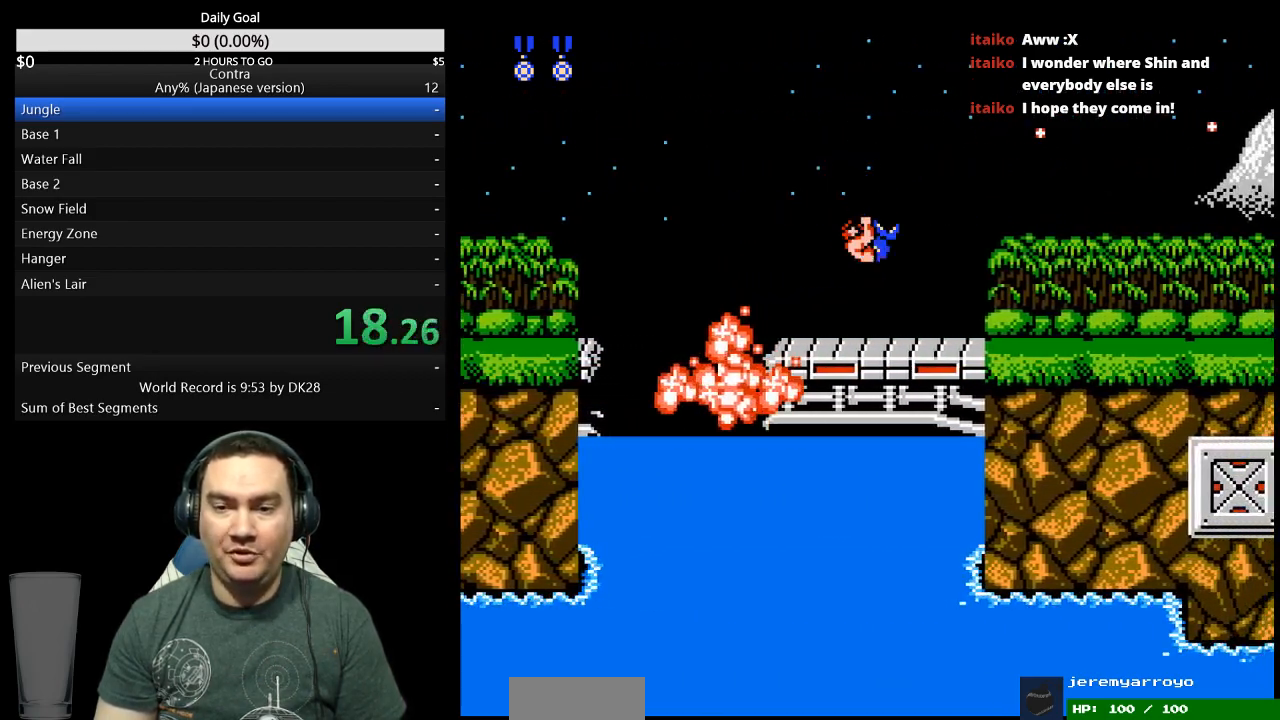
{"buttons": ["B", "DPAD_RIGHT"], "events": [[67, "B", "down"], [133, "B", "up"], [200, "B", "down"], [267, "B", "up"], [333, "B", "down"], [400, "B", "up"], [500, "B", "down"]]}
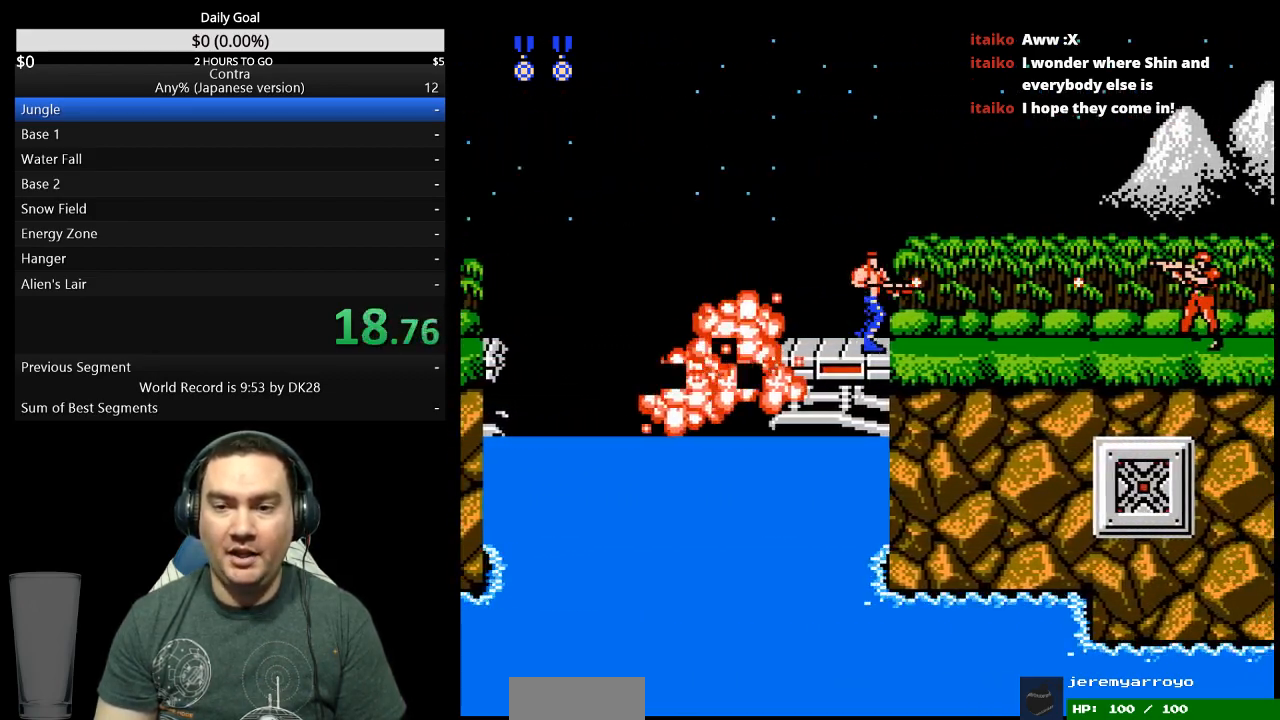
{"buttons": ["B", "DPAD_RIGHT"], "events": [[67, "B", "up"], [133, "B", "down"], [233, "B", "up"], [300, "B", "down"], [400, "B", "up"], [467, "B", "down"]]}
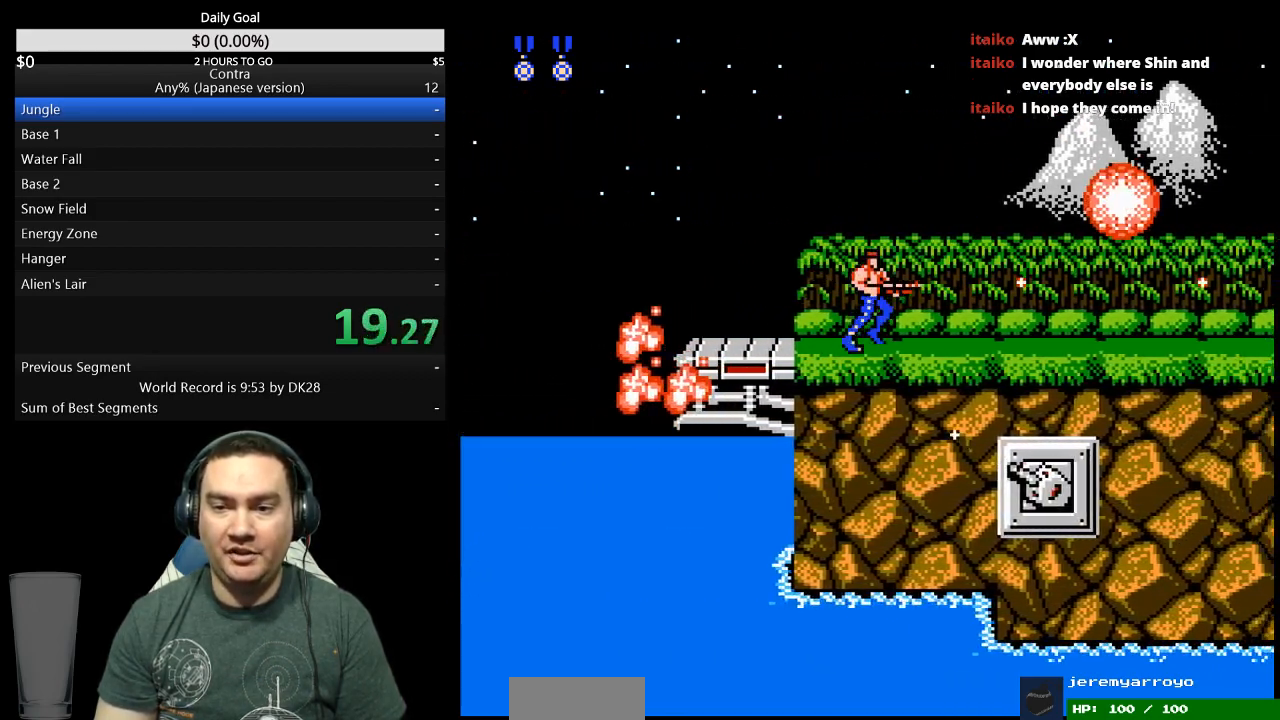
{"buttons": ["DPAD_RIGHT"], "events": [[33, "B", "up"], [133, "B", "down"], [200, "B", "up"], [267, "B", "down"], [333, "B", "up"], [400, "B", "down"], [467, "B", "up"]]}
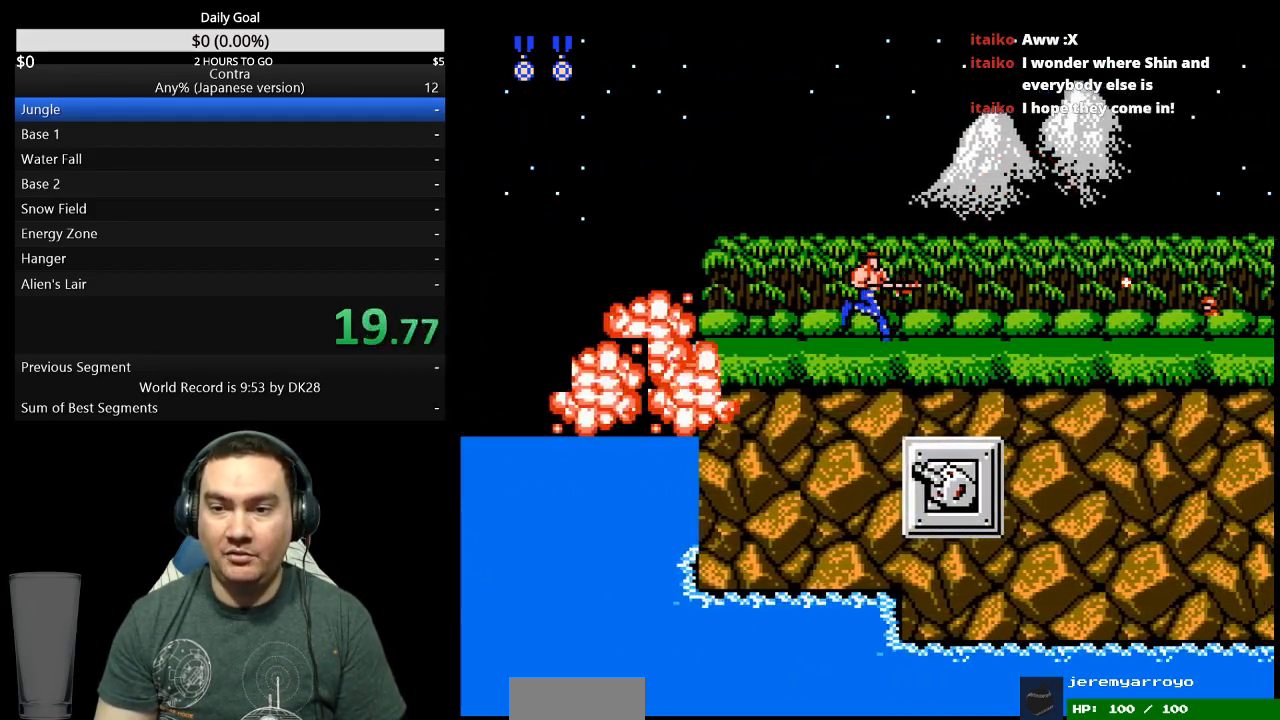
{"buttons": ["DPAD_RIGHT"], "events": [[33, "B", "down"], [333, "B", "up"]]}
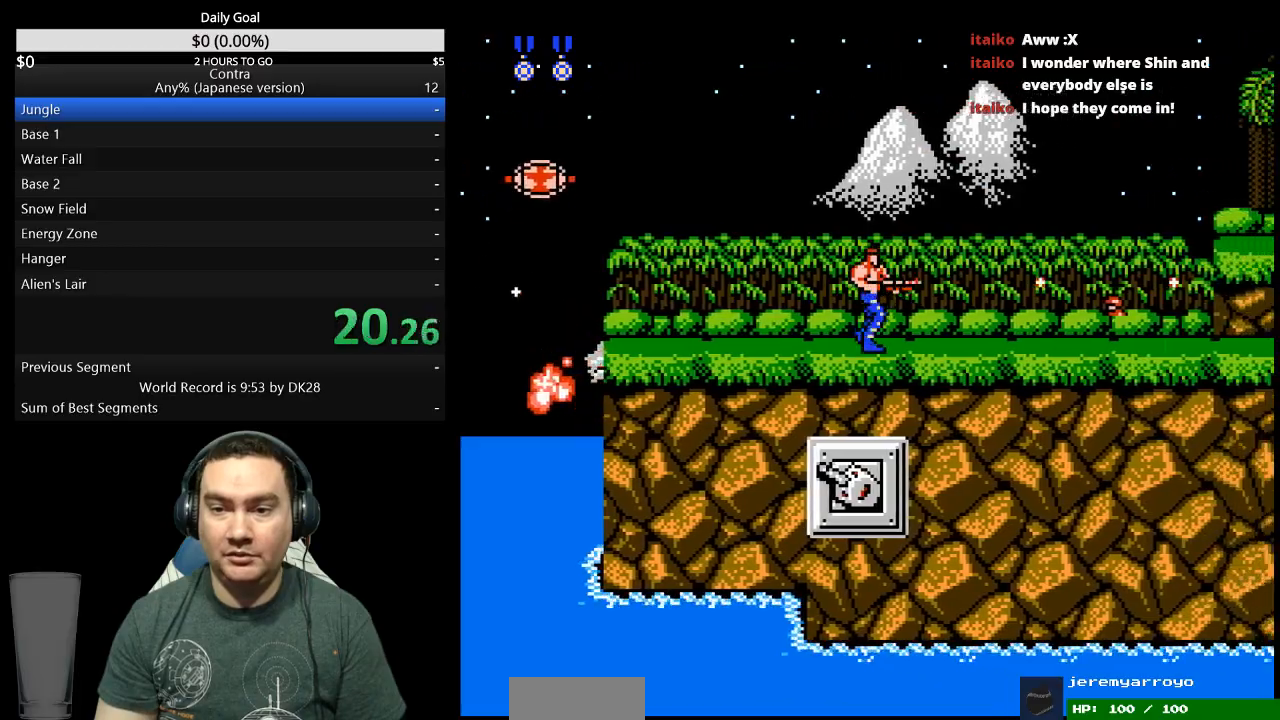
{"buttons": ["B", "DPAD_DOWN", "DPAD_RIGHT"], "events": [[100, "A", "down"], [200, "DPAD_DOWN", "down"], [233, "A", "up"], [367, "B", "down"]]}
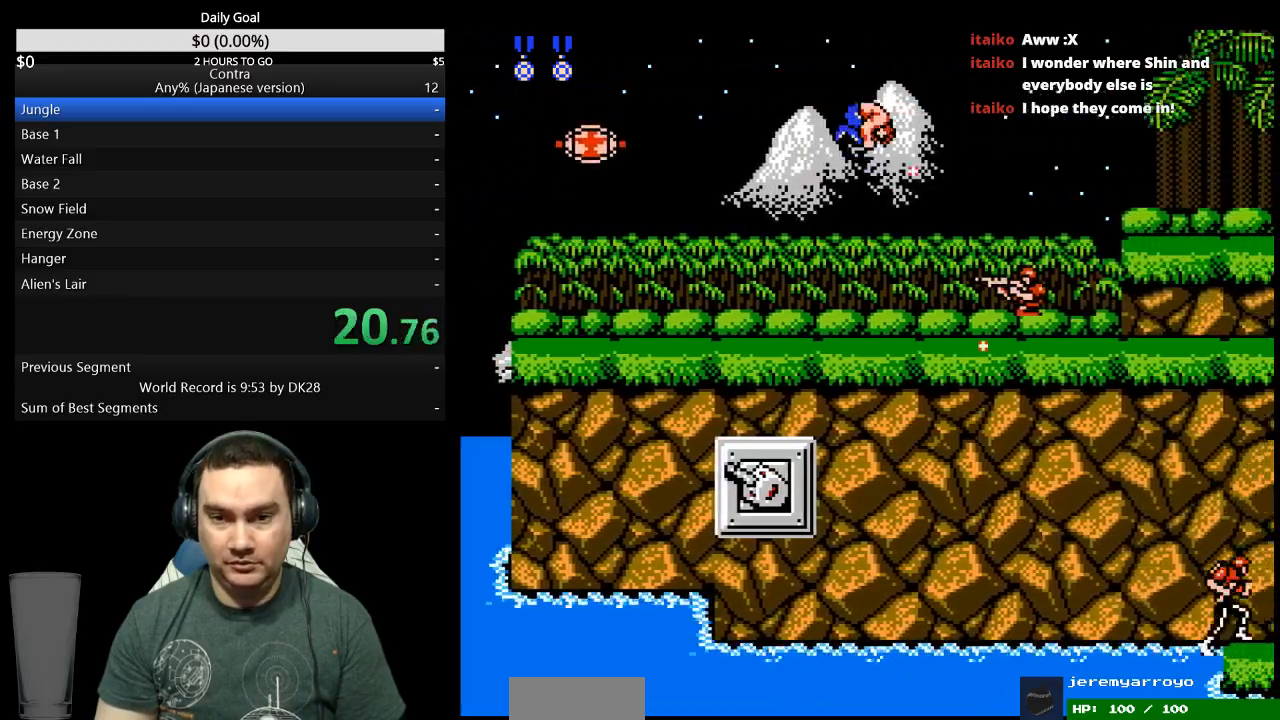
{"buttons": ["DPAD_RIGHT"], "events": [[67, "B", "up"], [133, "B", "down"], [200, "B", "up"], [300, "B", "down"], [367, "B", "up"], [433, "DPAD_DOWN", "up"]]}
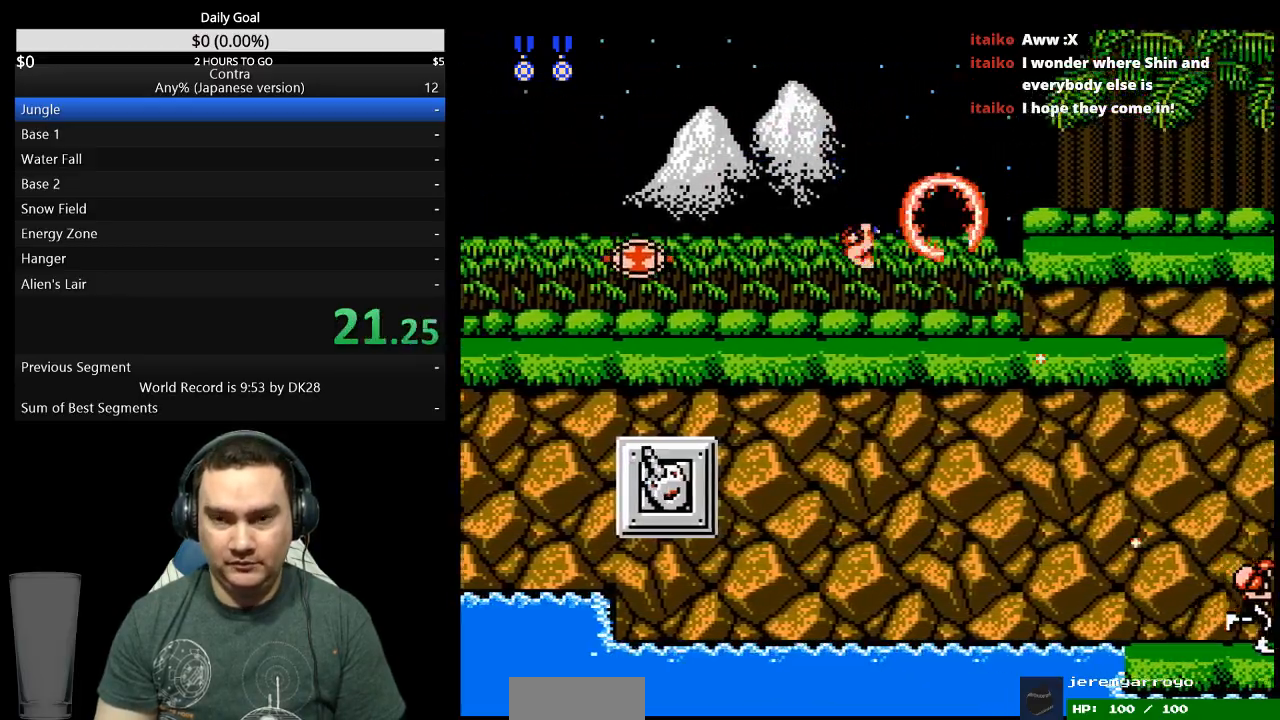
{"buttons": ["DPAD_RIGHT"], "events": [[400, "A", "down"], [500, "A", "up"]]}
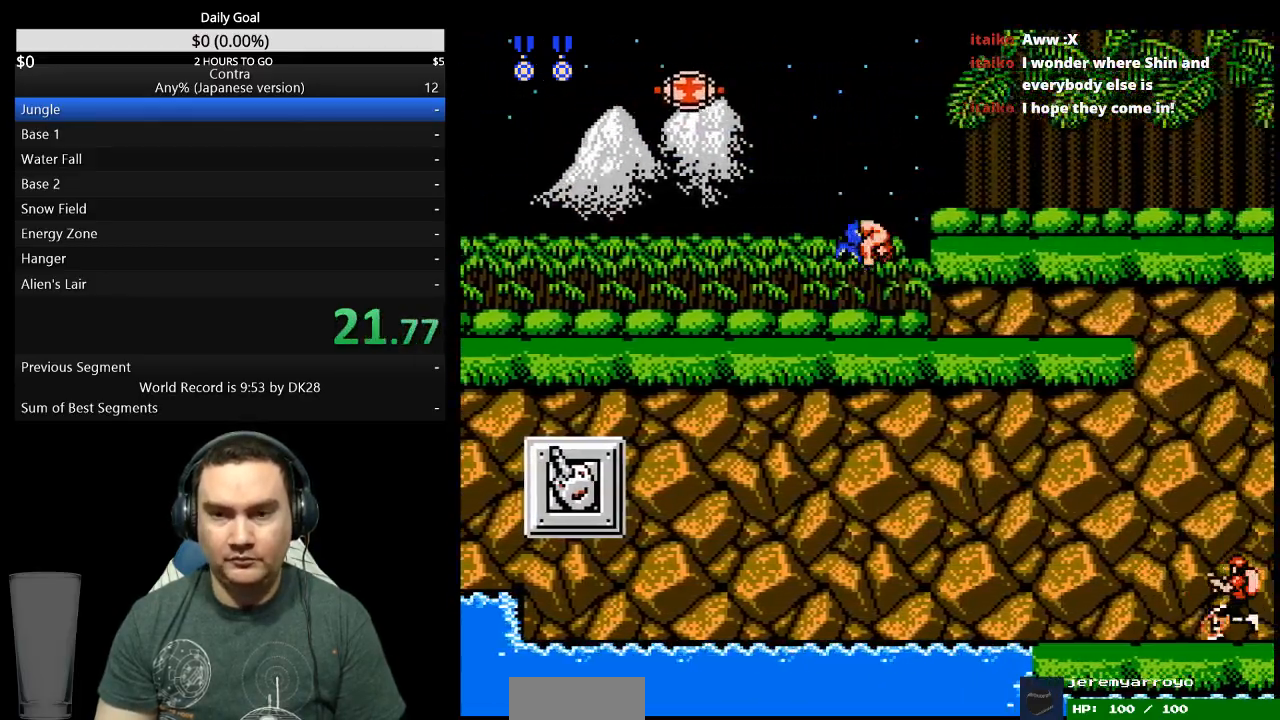
{"buttons": ["DPAD_RIGHT"], "events": [[133, "DPAD_RIGHT", "up"], [267, "DPAD_RIGHT", "down"]]}
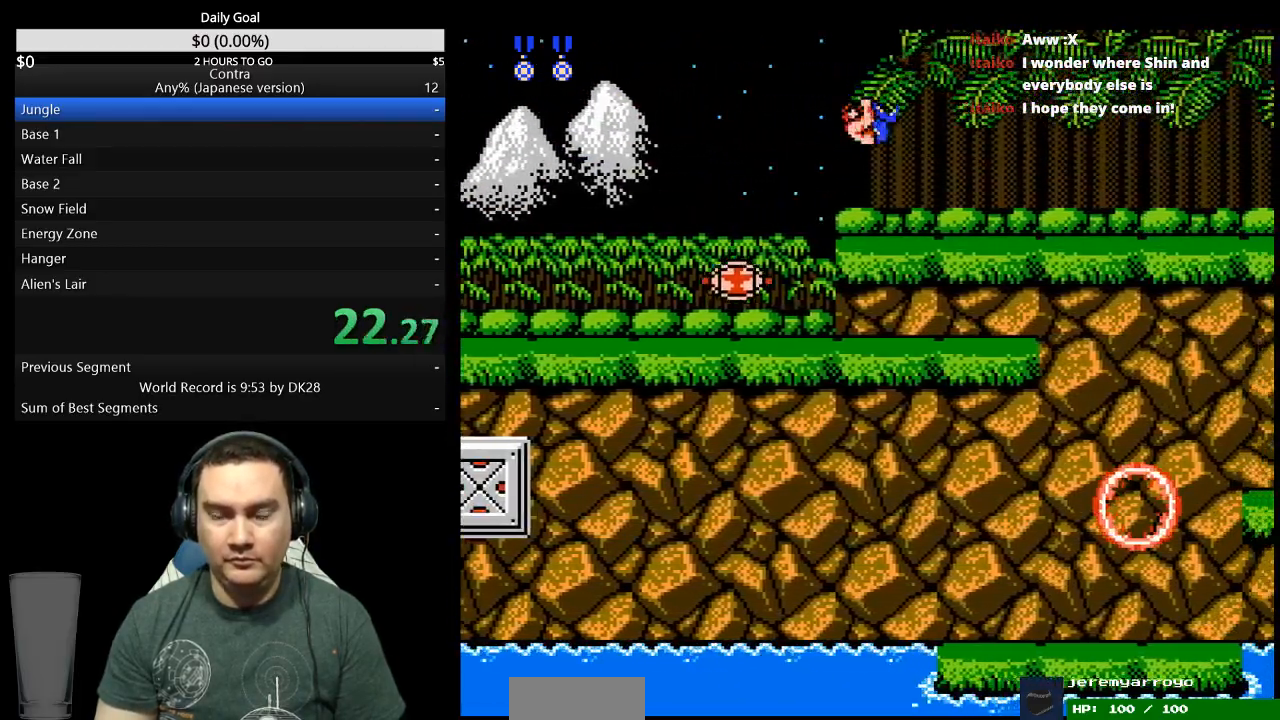
{"buttons": ["DPAD_DOWN", "DPAD_RIGHT"], "events": [[100, "DPAD_DOWN", "down"]]}
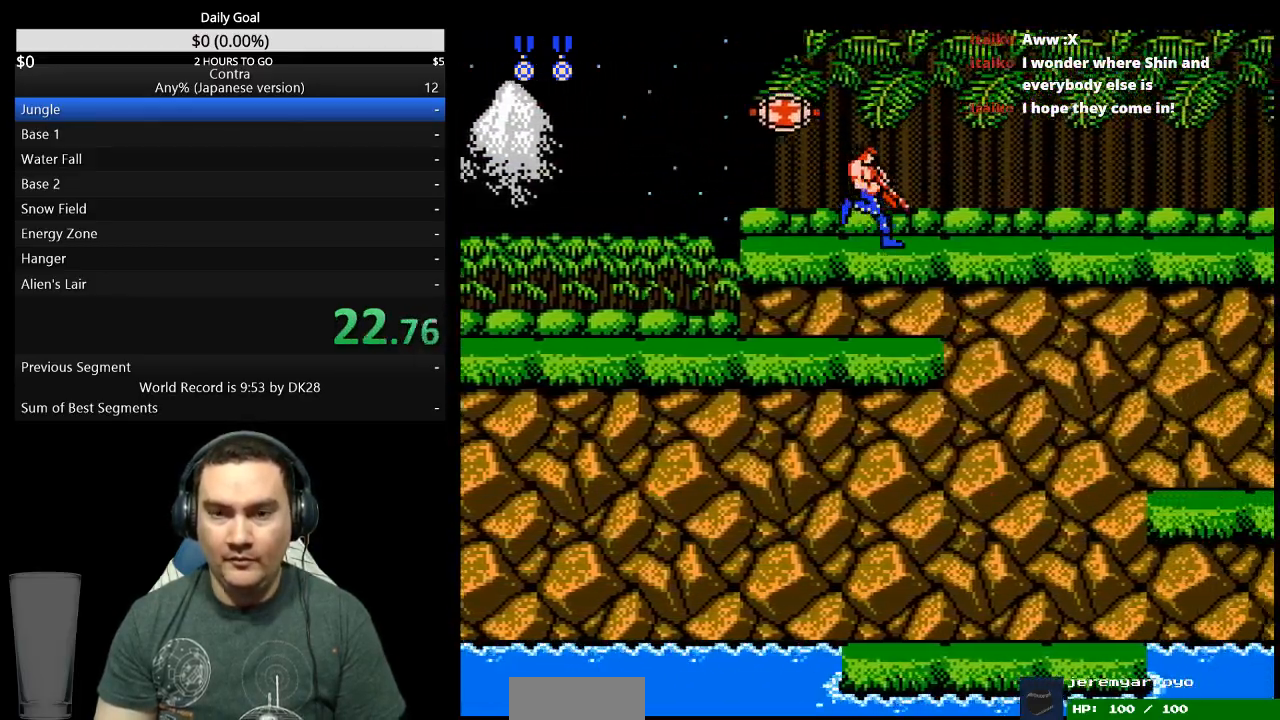
{"buttons": ["DPAD_DOWN", "DPAD_RIGHT"], "events": []}
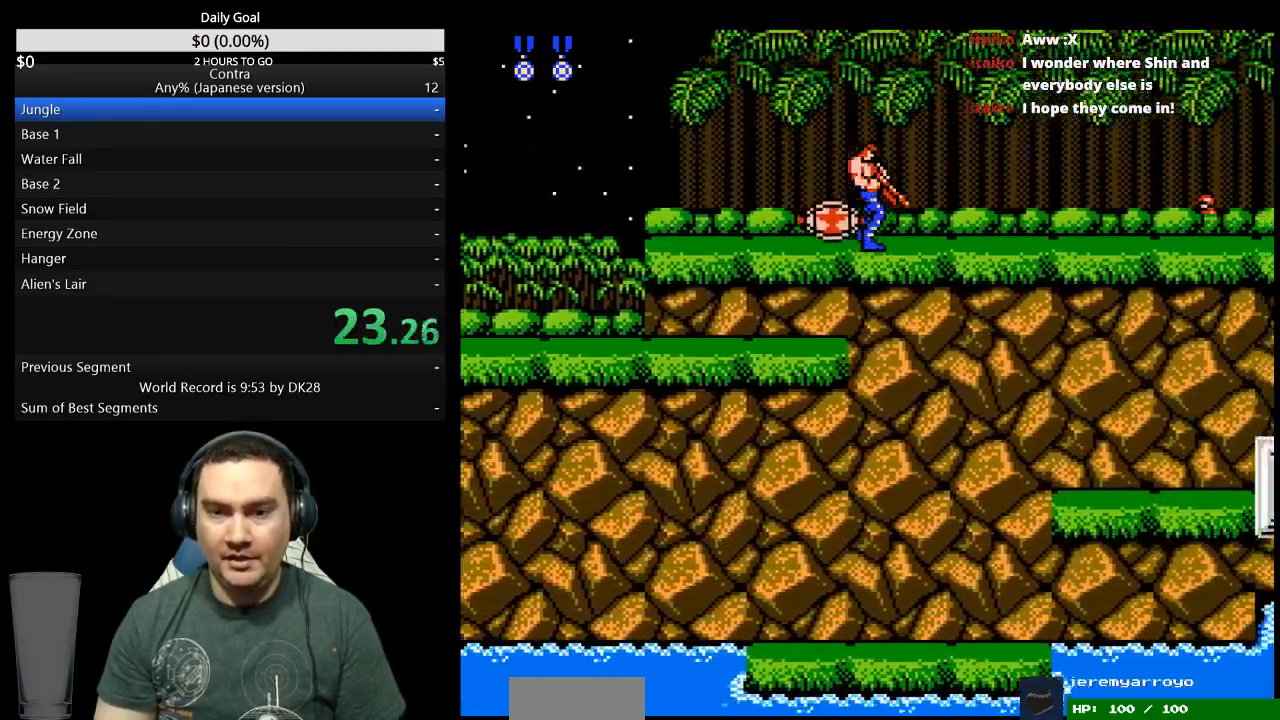
{"buttons": ["B", "DPAD_RIGHT"], "events": [[333, "B", "down"], [400, "B", "up"], [467, "B", "down"], [467, "DPAD_DOWN", "up"]]}
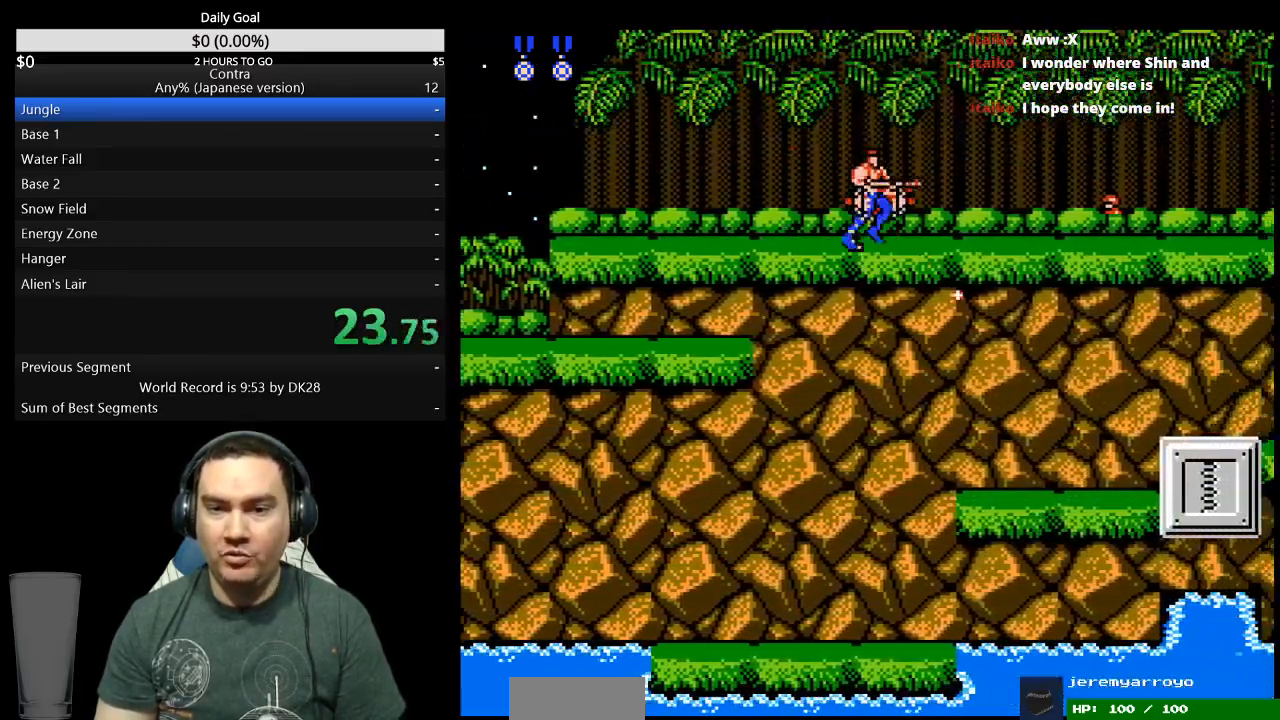
{"buttons": ["DPAD_RIGHT"], "events": [[33, "B", "up"], [100, "B", "down"], [367, "B", "up"]]}
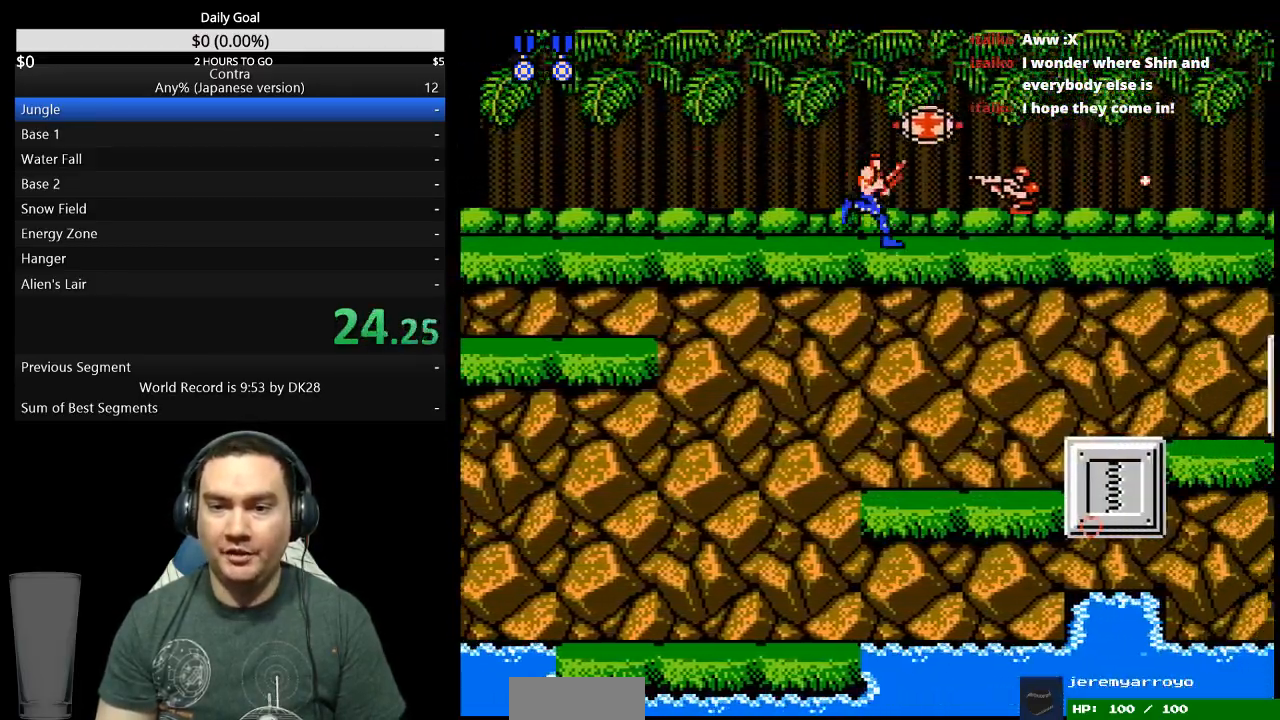
{"buttons": ["DPAD_RIGHT"], "events": [[33, "B", "down"], [200, "DPAD_DOWN", "down"], [233, "A", "down"], [300, "A", "up"], [300, "B", "up"], [367, "A", "down"], [367, "B", "down"], [433, "A", "up"], [433, "B", "up"], [500, "DPAD_DOWN", "up"]]}
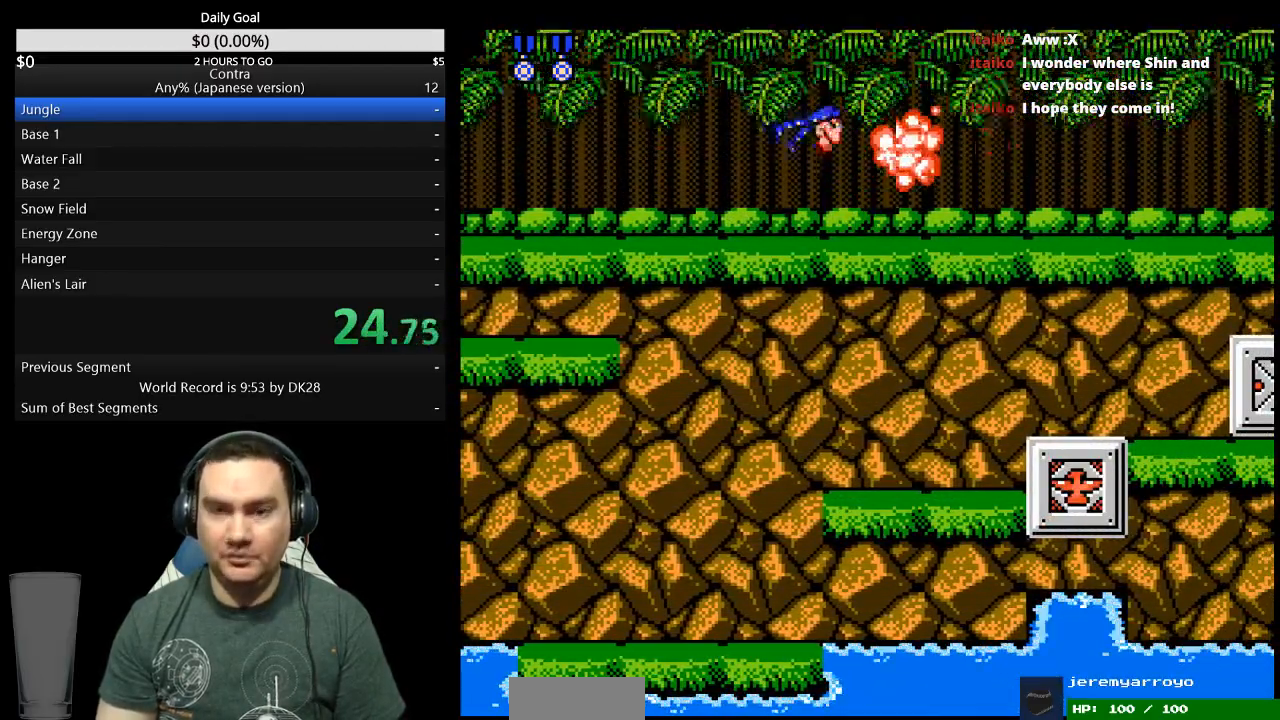
{"buttons": [], "events": [[33, "DPAD_RIGHT", "up"]]}
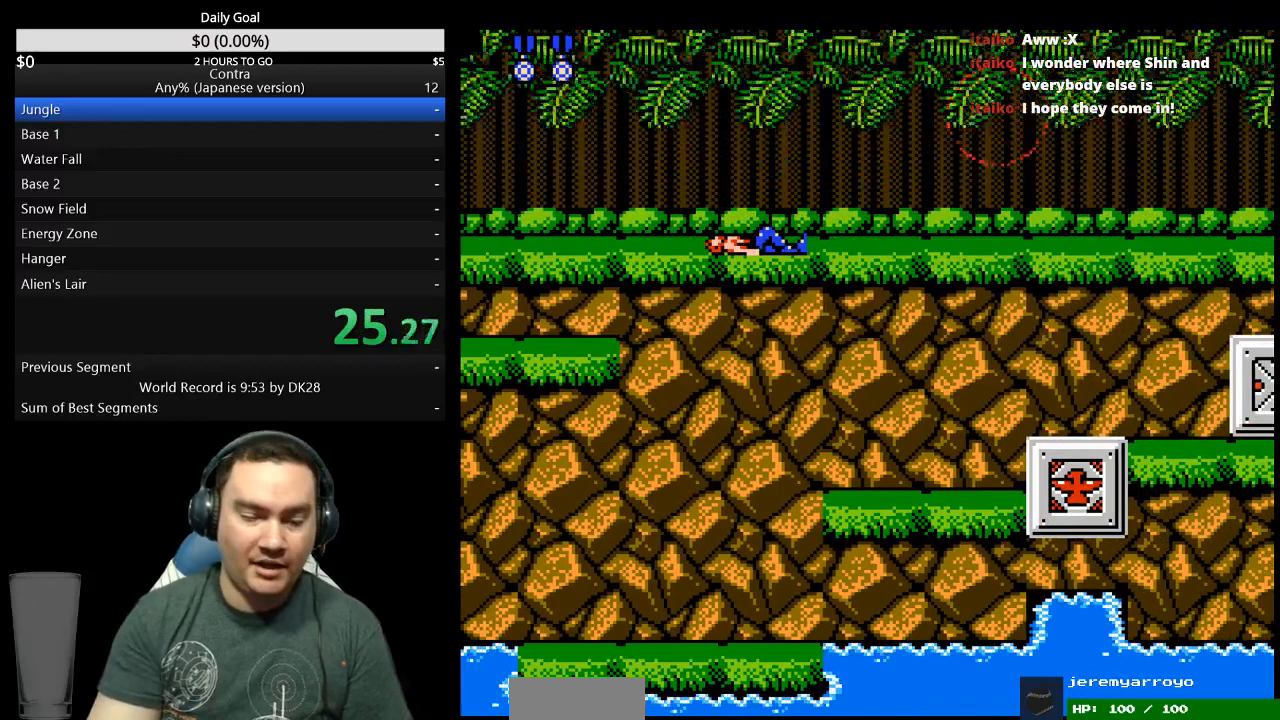
{"buttons": [], "events": []}
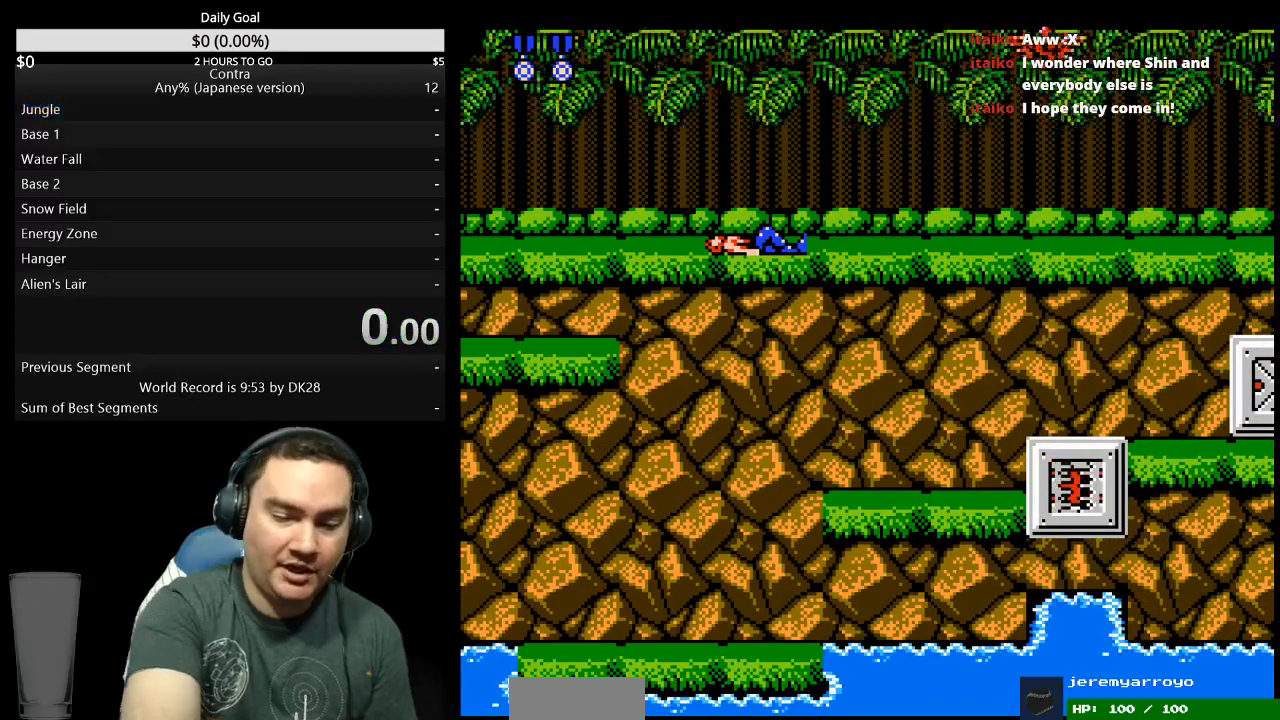
{"buttons": [], "events": []}
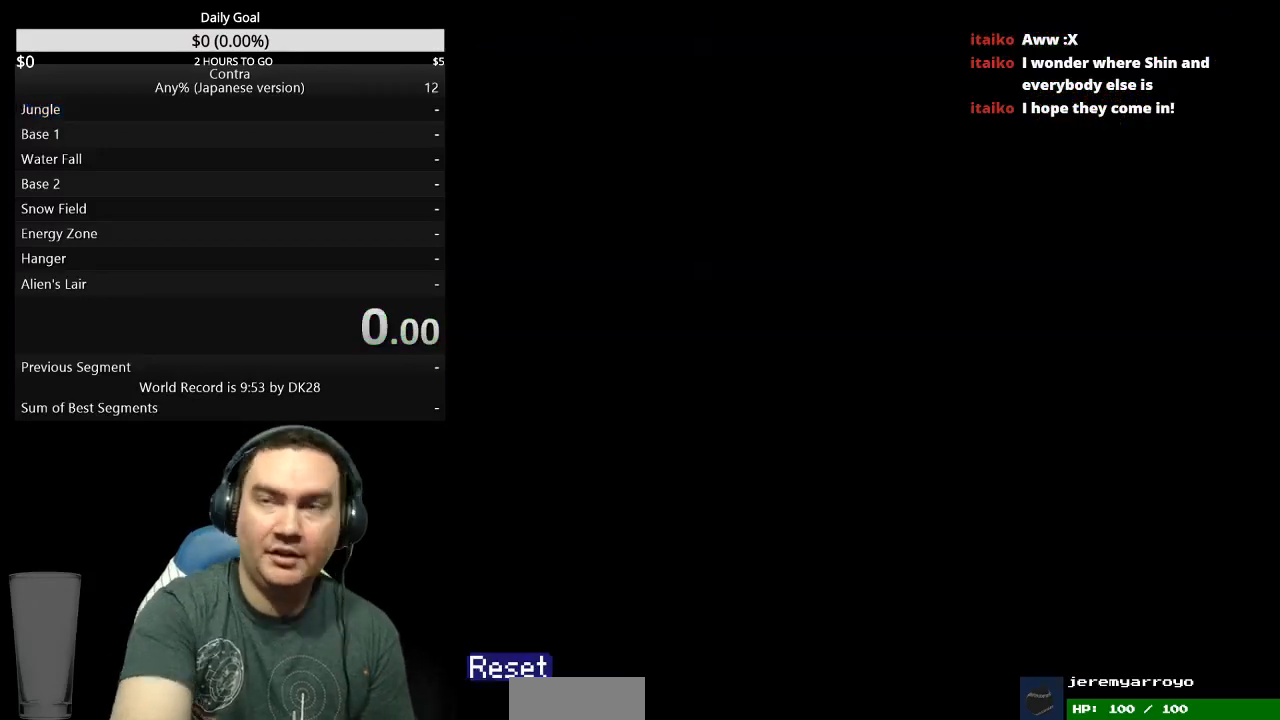
{"buttons": [], "events": []}